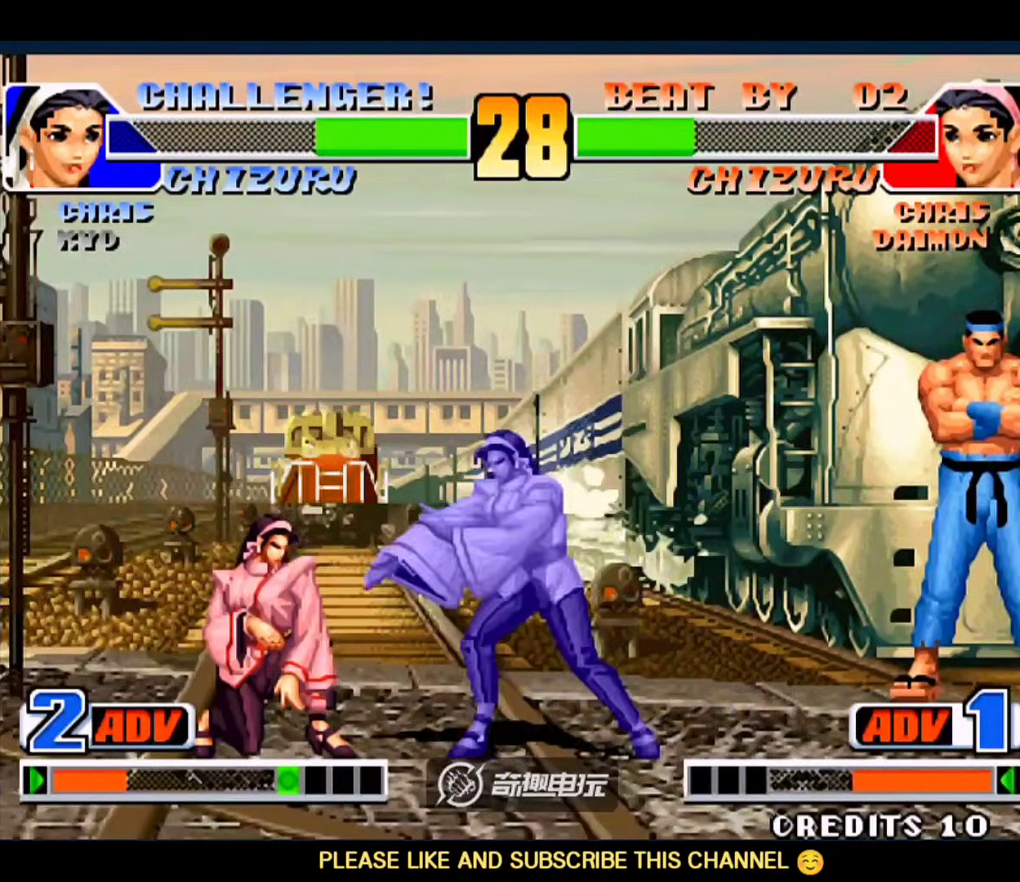
Gameplay with a controller (arcade stick); each line is a JSON object with the inputs held at the frame after it. "events" lists button and stick changes between this image and that frame as [ms after this image, input, new state], when the widget could be followed in between. Not read: L3 R3.
{"buttons": [], "left_stick": "up", "events": [[17, "left_stick", "right"], [417, "left_stick", "up"]]}
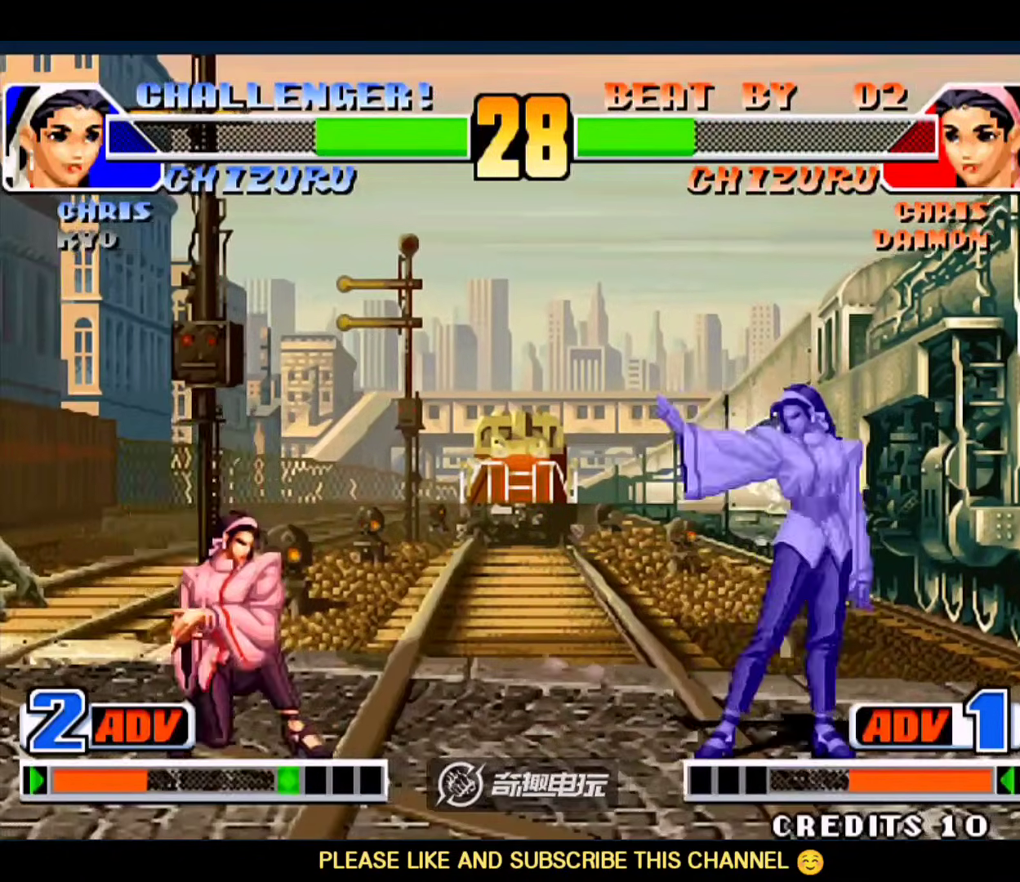
{"buttons": ["D"], "left_stick": "right"}
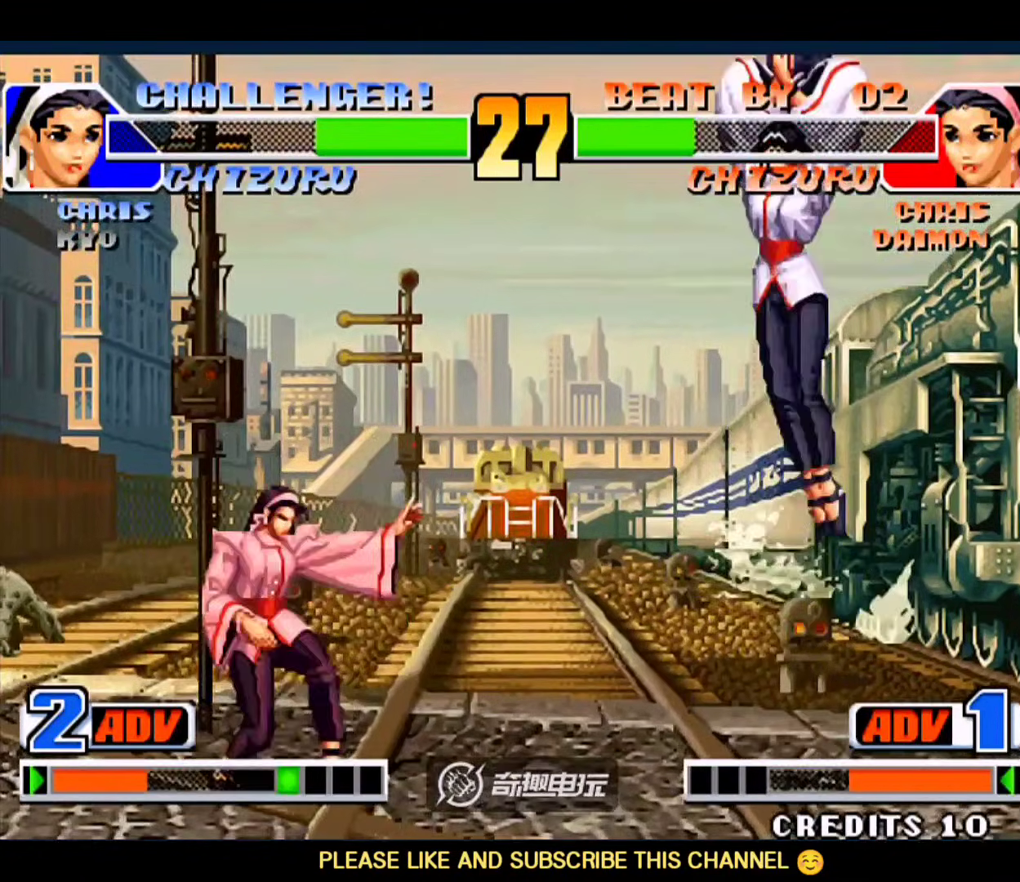
{"buttons": [], "left_stick": "right"}
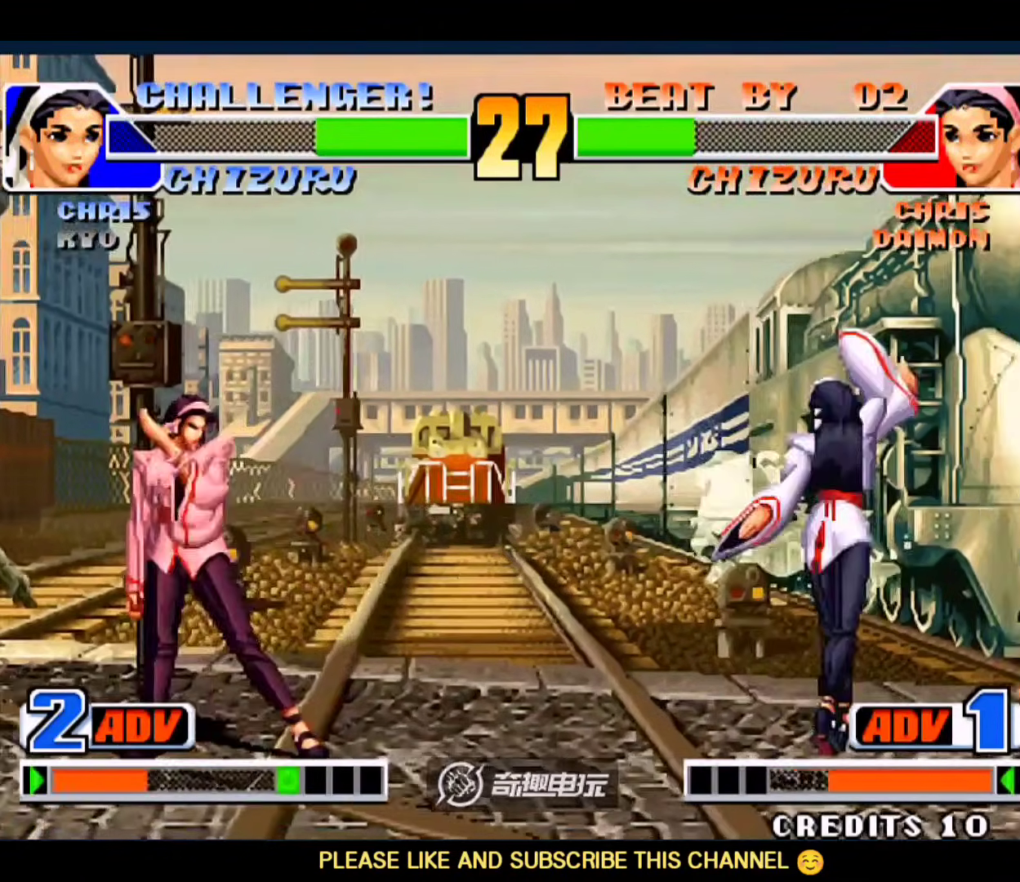
{"buttons": [], "left_stick": "up-left"}
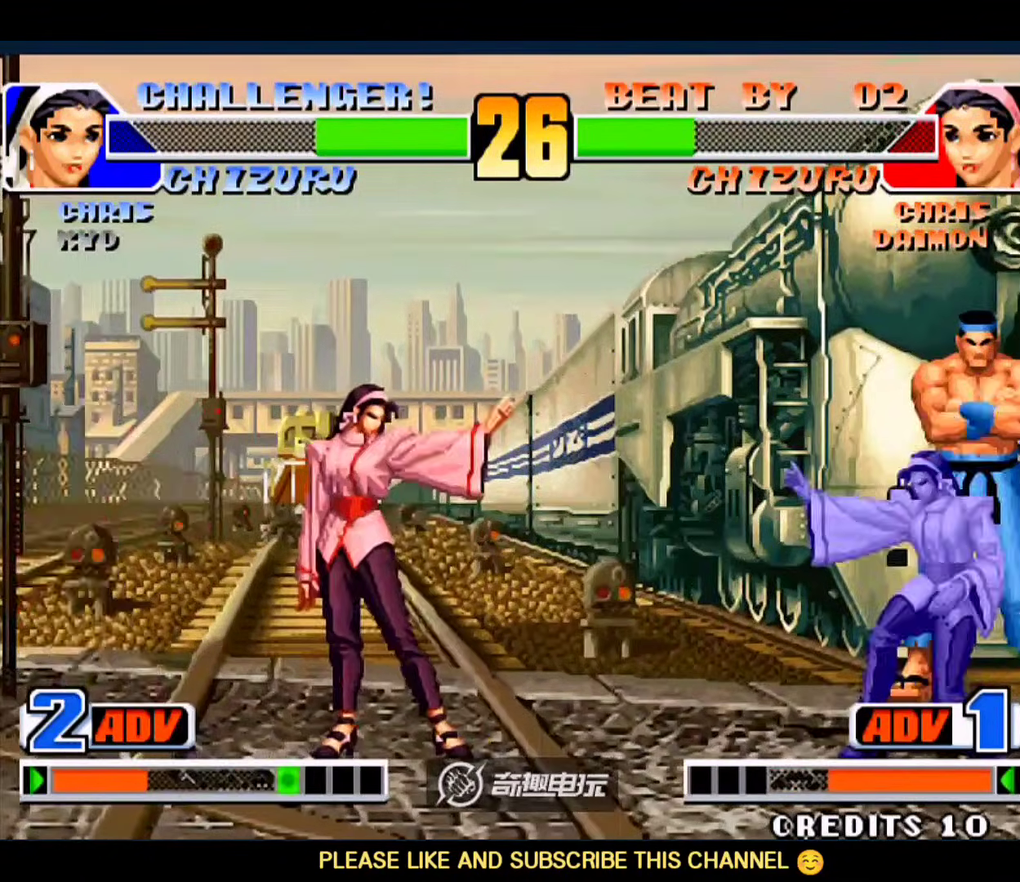
{"buttons": [], "left_stick": "center", "events": [[317, "C", "down"], [317, "D", "down"], [417, "C", "up"], [417, "D", "up"], [483, "left_stick", "center"]]}
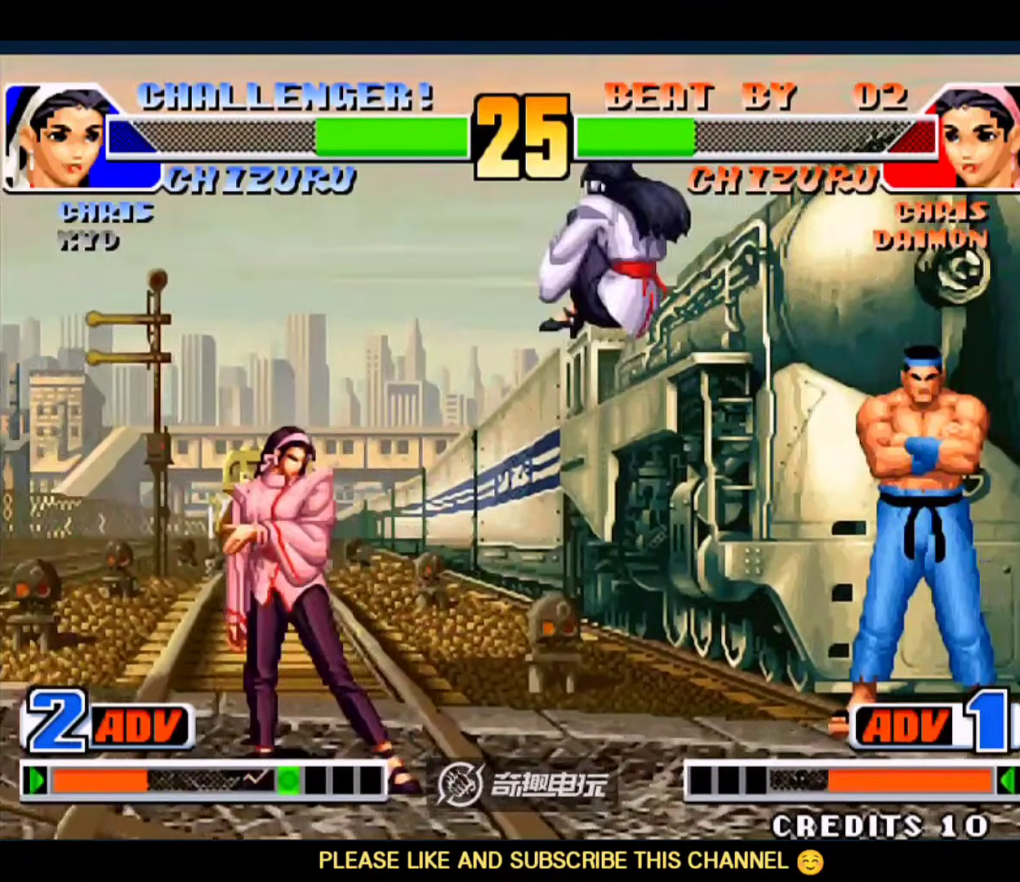
{"buttons": ["C"], "left_stick": "down-left", "events": [[17, "left_stick", "down-right"], [250, "left_stick", "left"], [483, "C", "down"], [483, "left_stick", "down-left"]]}
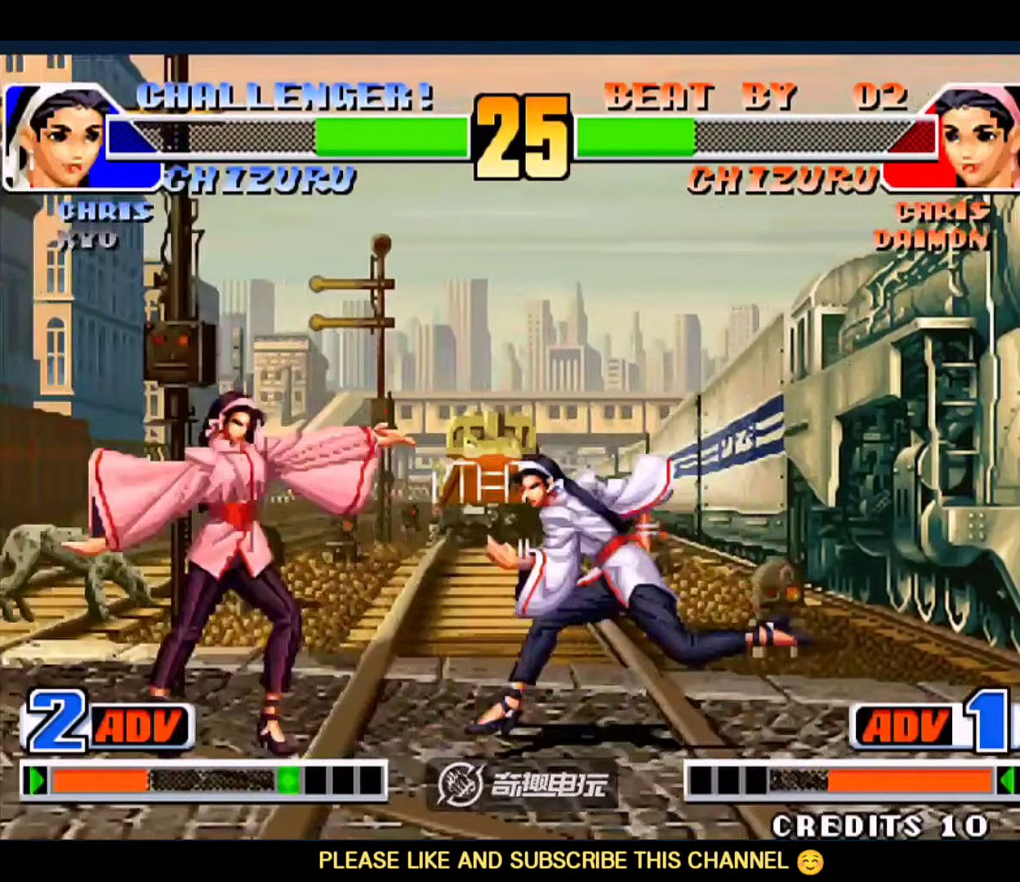
{"buttons": [], "left_stick": "center", "events": [[83, "C", "up"], [117, "left_stick", "down-right"], [150, "A", "down"], [183, "left_stick", "up-right"], [250, "left_stick", "center"], [283, "A", "up"]]}
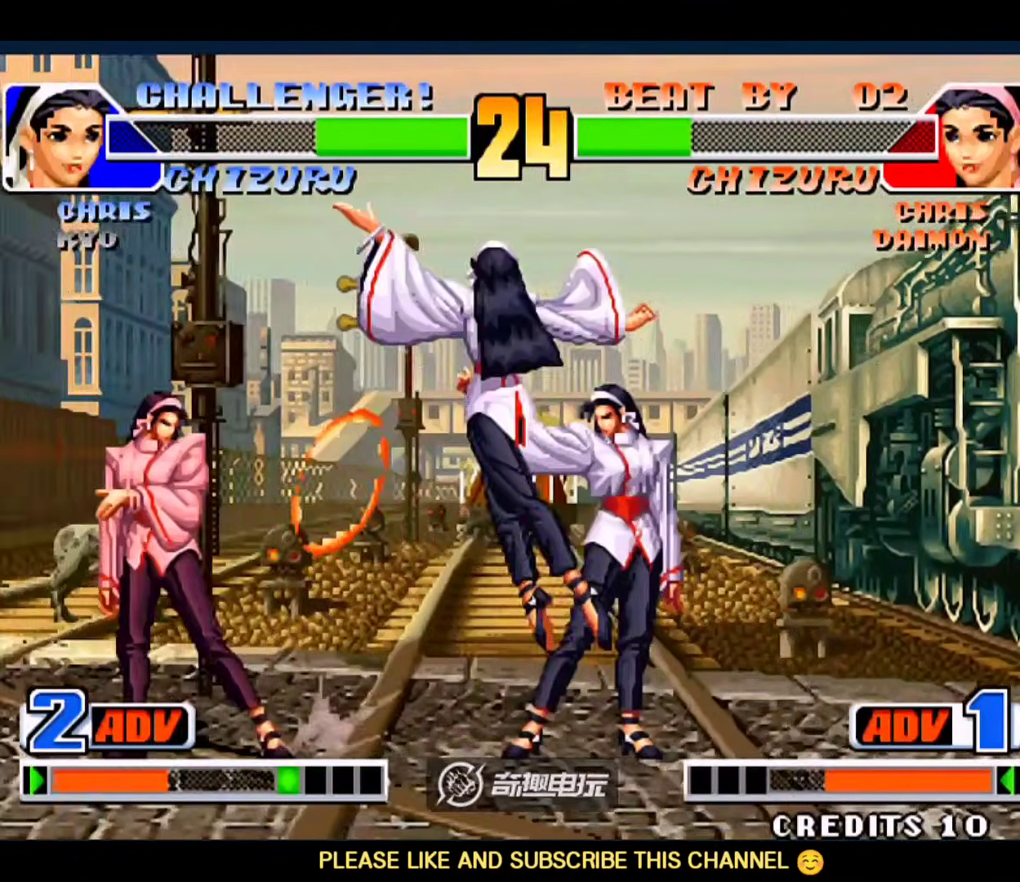
{"buttons": [], "left_stick": "down-right", "events": [[283, "left_stick", "down-right"]]}
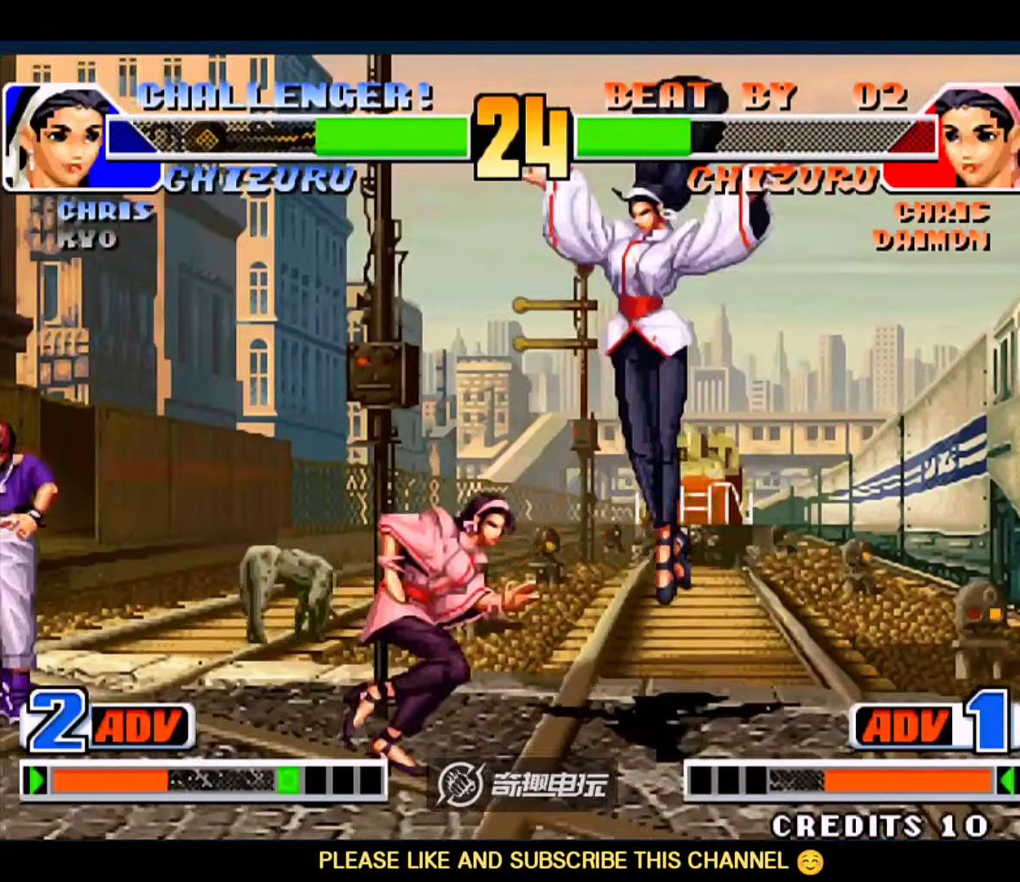
{"buttons": [], "left_stick": "down-right", "events": []}
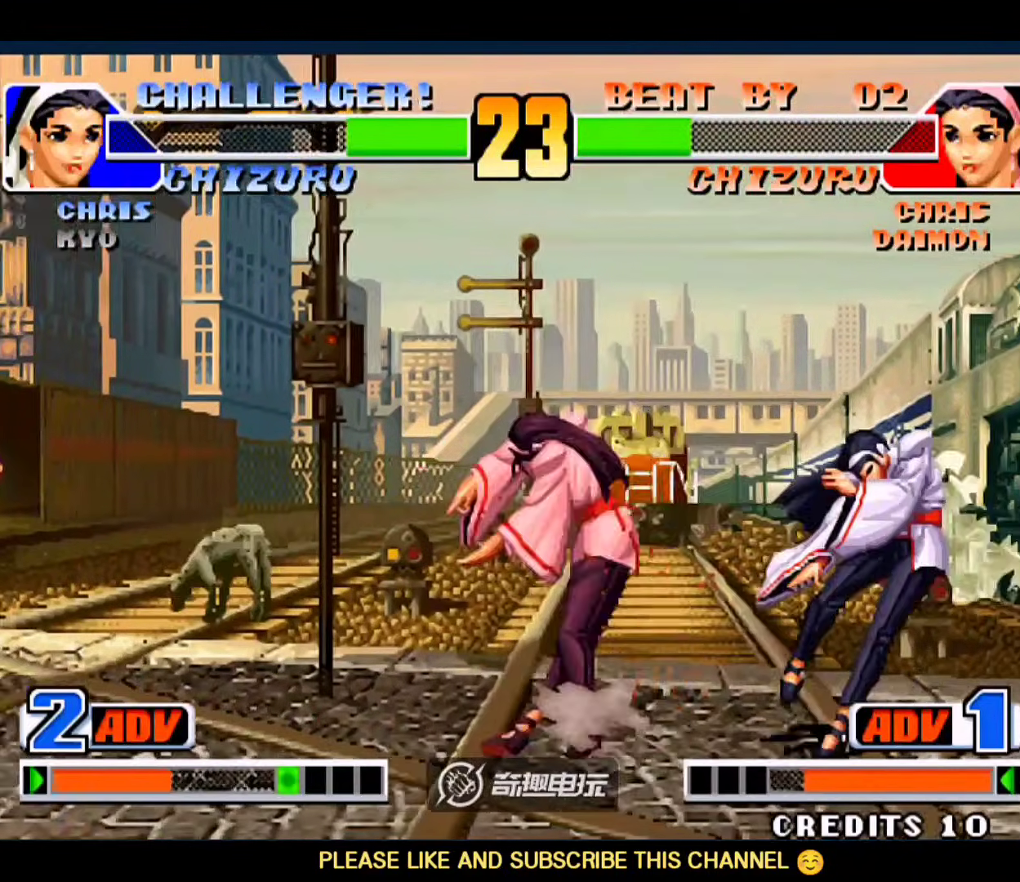
{"buttons": [], "left_stick": "down-right", "events": []}
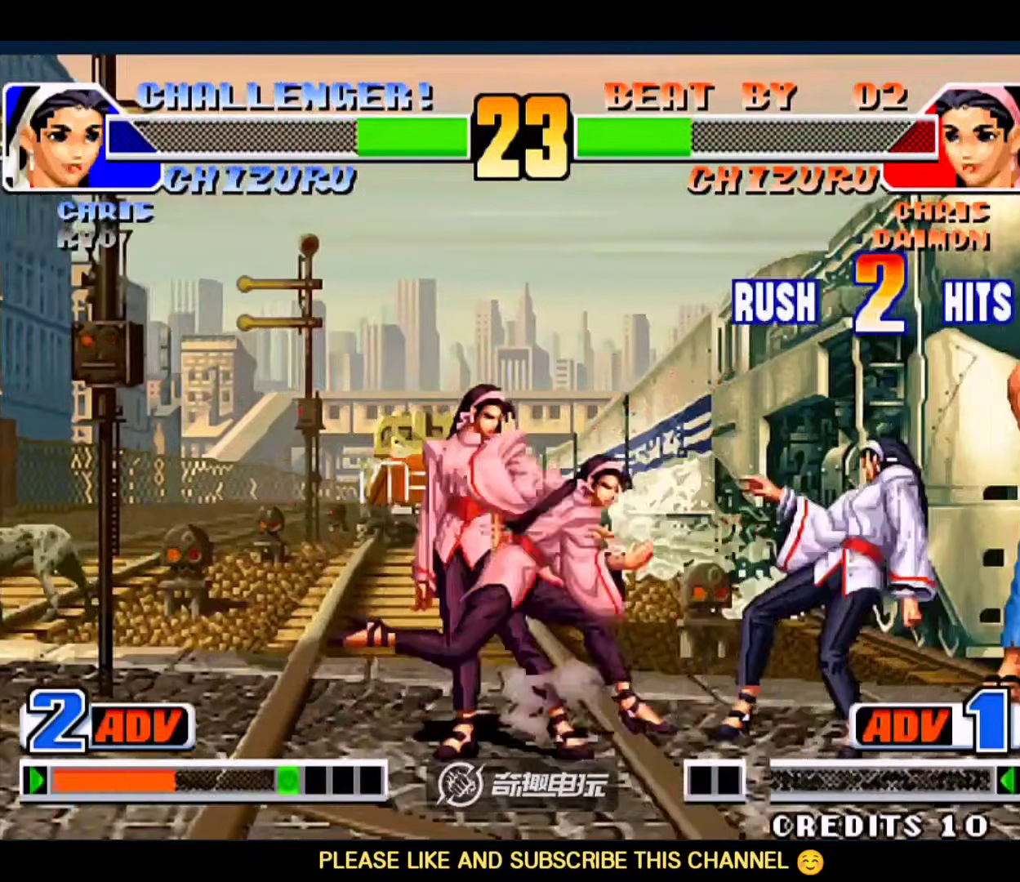
{"buttons": [], "left_stick": "down-right", "events": []}
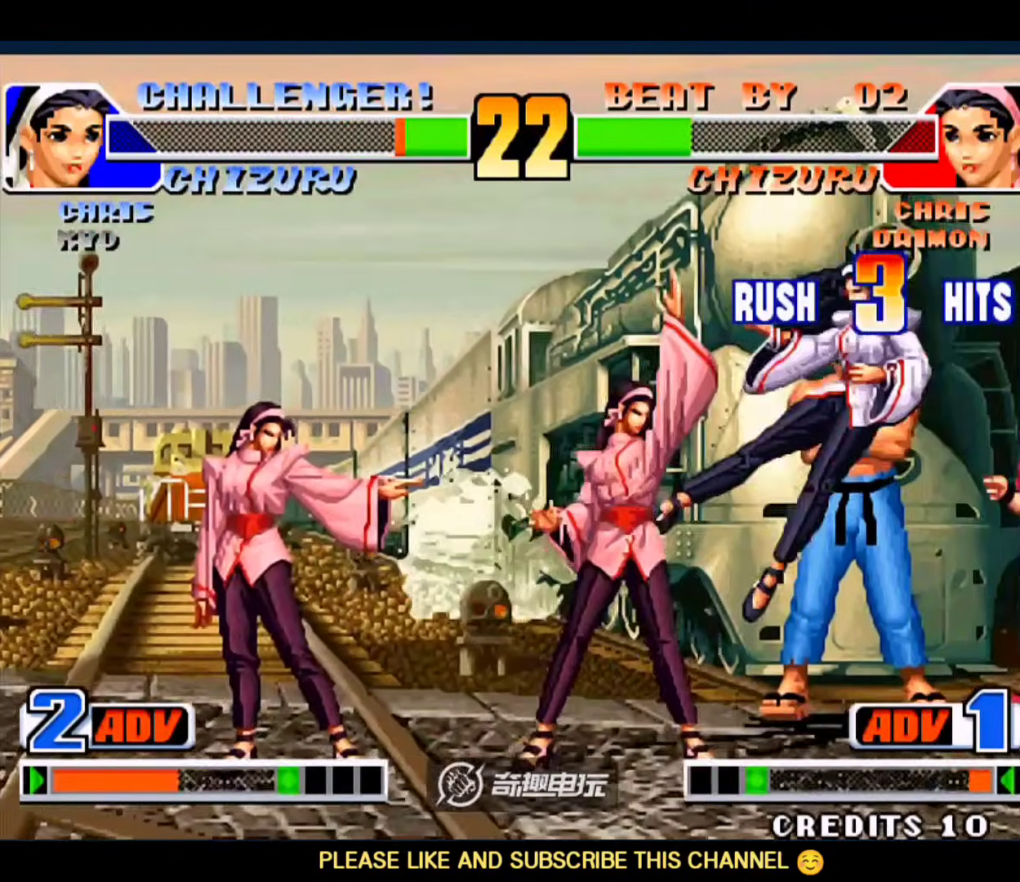
{"buttons": [], "left_stick": "center", "events": [[17, "left_stick", "center"]]}
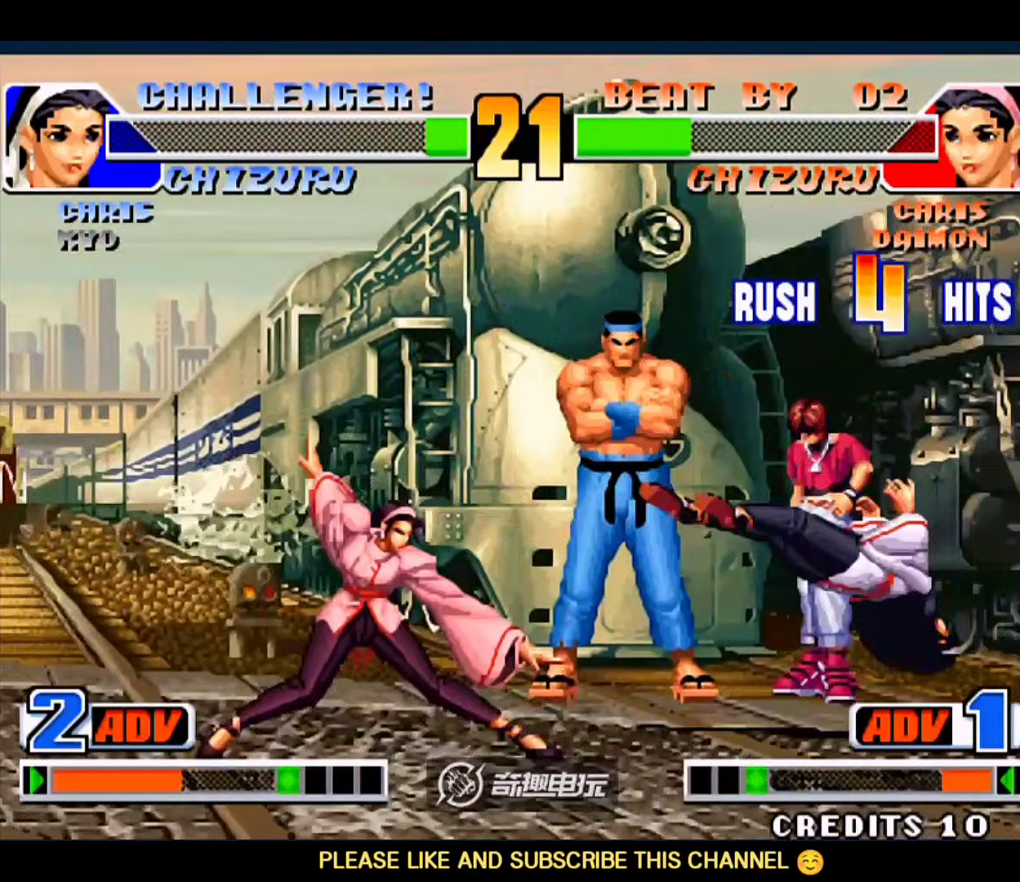
{"buttons": ["D"], "left_stick": "down-right", "events": [[183, "left_stick", "down-right"], [350, "A", "down"], [350, "B", "down"], [350, "D", "down"], [483, "A", "up"], [483, "B", "up"]]}
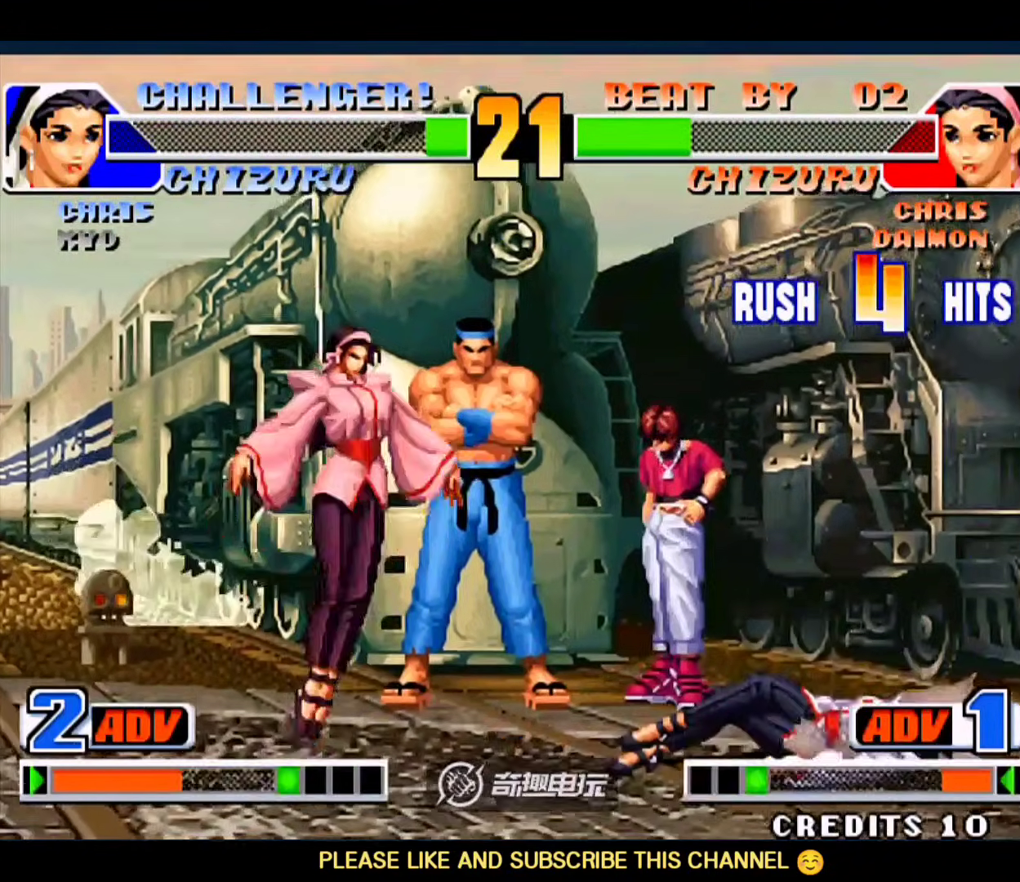
{"buttons": [], "left_stick": "center"}
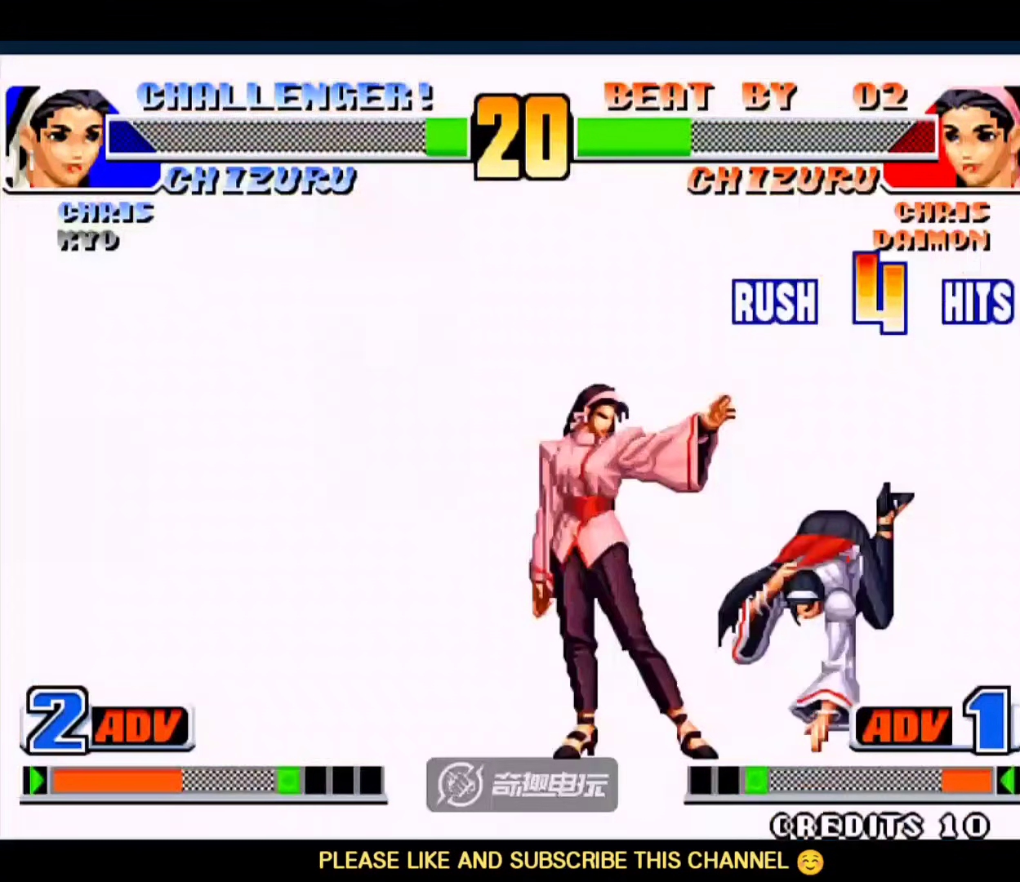
{"buttons": [], "left_stick": "down-right", "events": [[150, "left_stick", "down-right"]]}
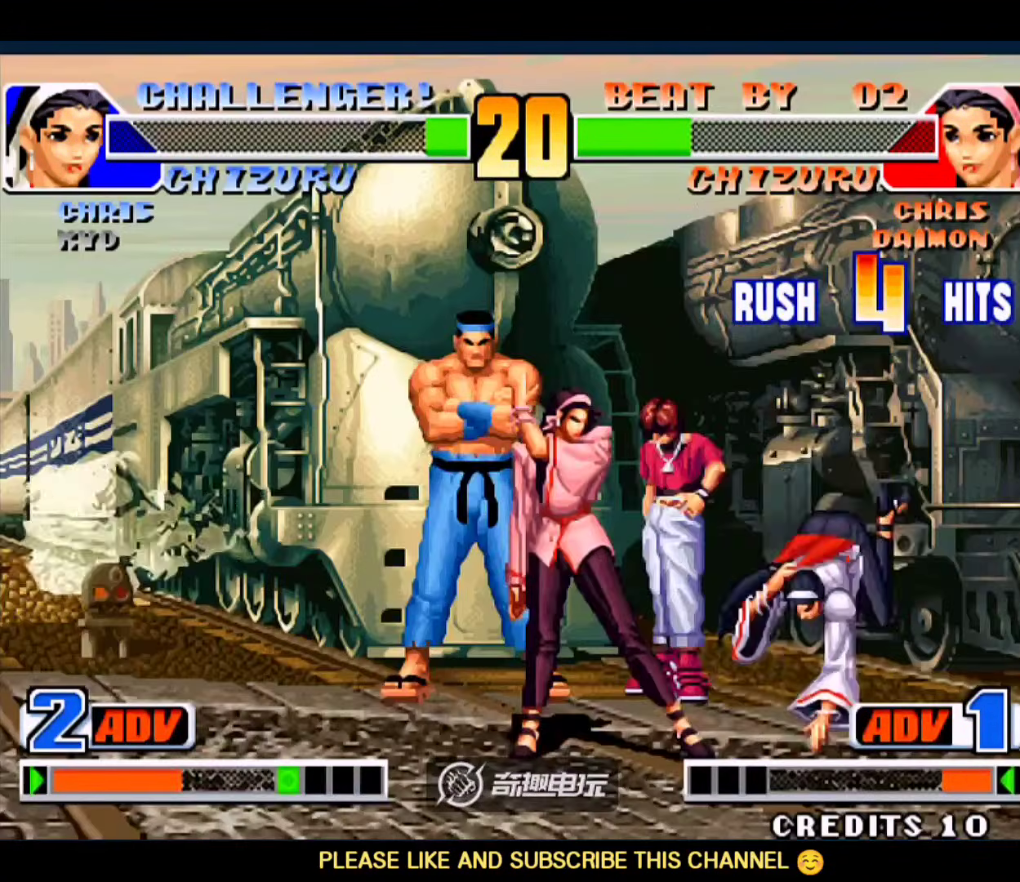
{"buttons": [], "left_stick": "down-right", "events": []}
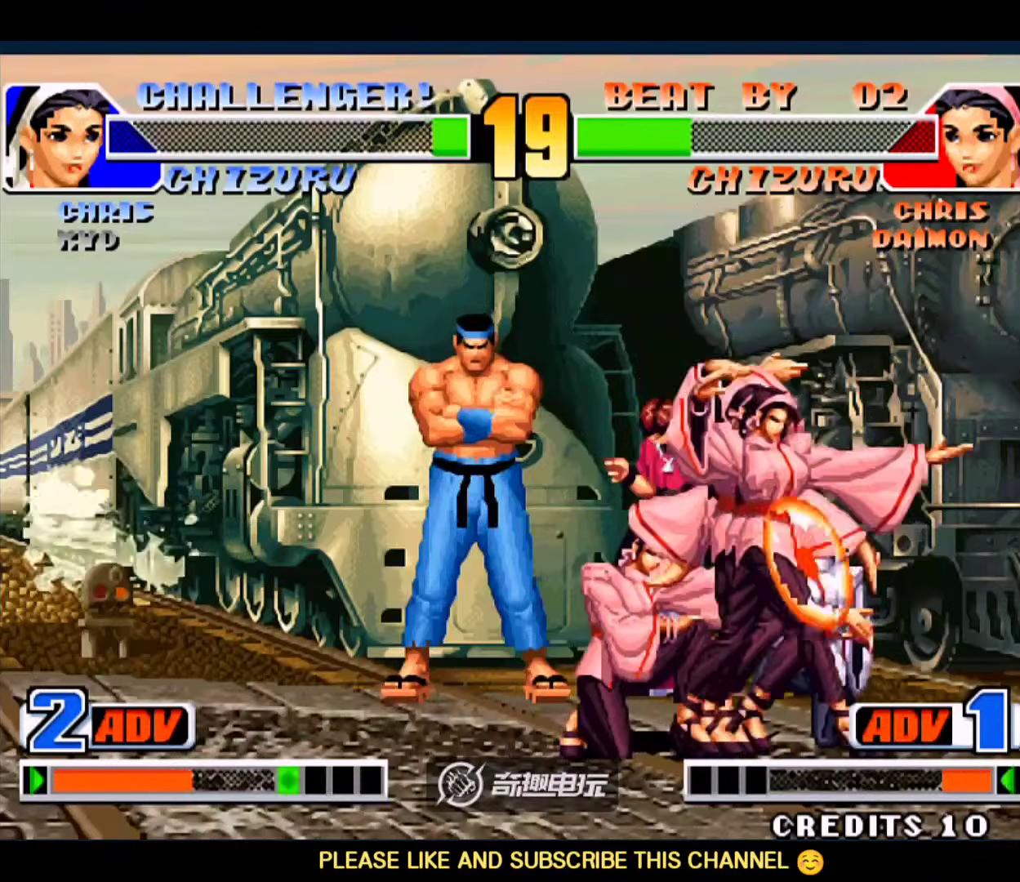
{"buttons": [], "left_stick": "down-right", "events": []}
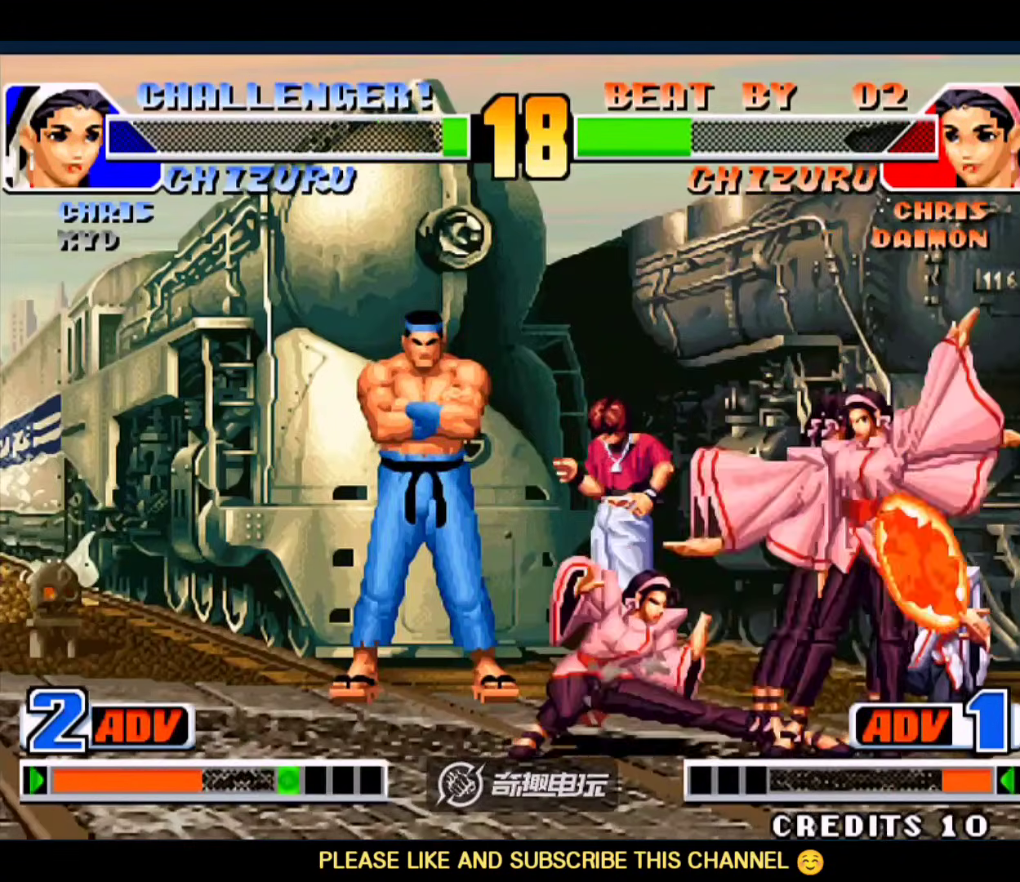
{"buttons": [], "left_stick": "down-right", "events": []}
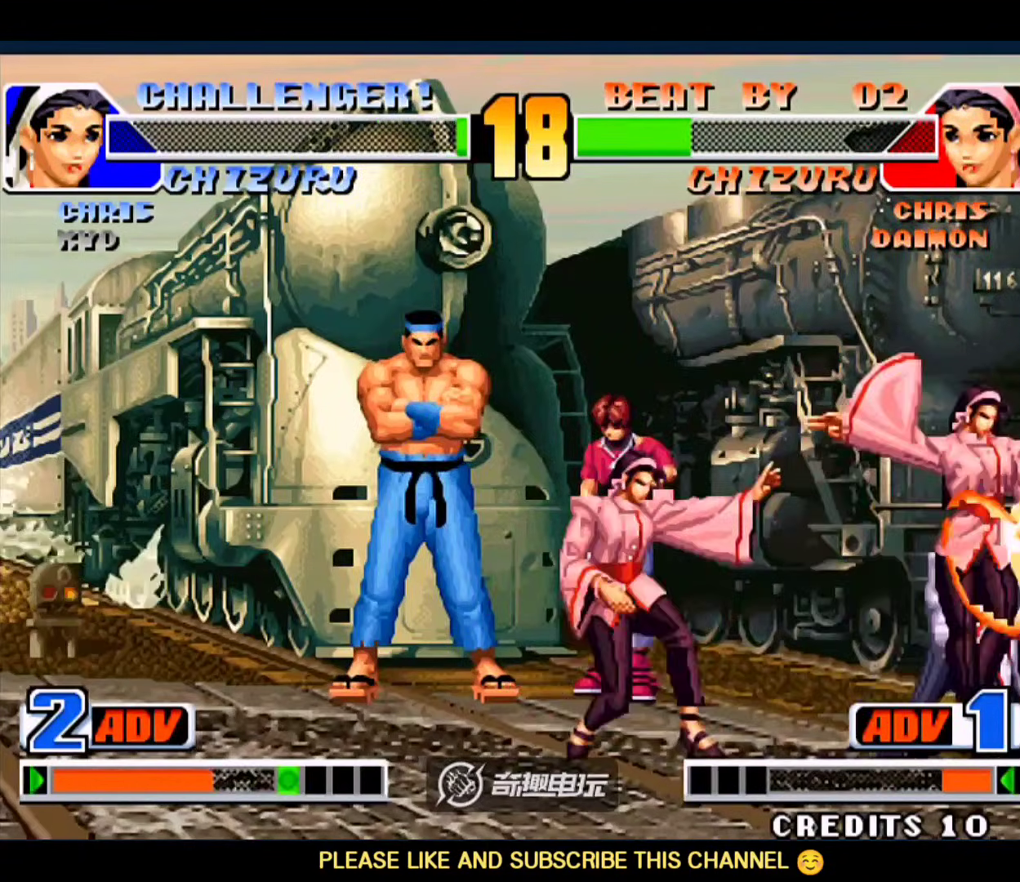
{"buttons": [], "left_stick": "right"}
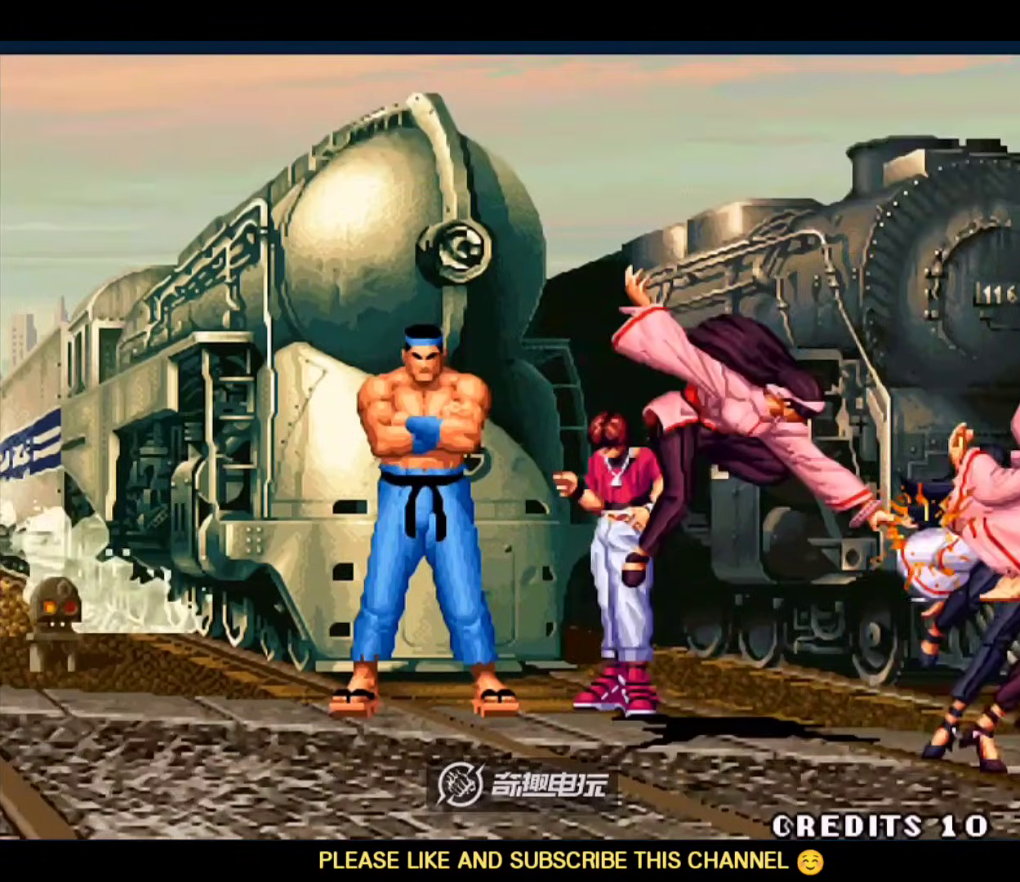
{"buttons": ["A", "C", "D"], "left_stick": "right", "events": [[183, "A", "down"], [183, "B", "down"], [183, "C", "down"], [283, "D", "down"], [317, "D", "up"], [350, "A", "up"], [350, "B", "up"], [383, "A", "down"], [383, "B", "down"], [417, "D", "down"], [450, "B", "up"]]}
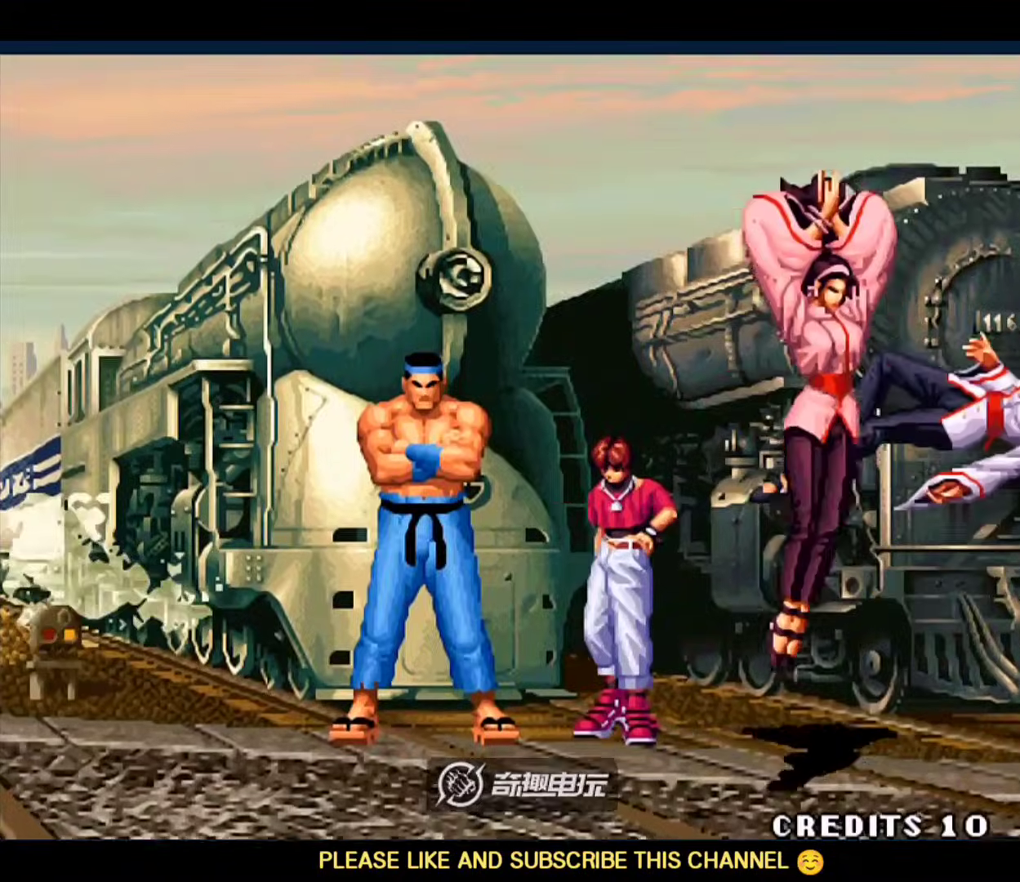
{"buttons": [], "left_stick": "right", "events": [[17, "C", "up"], [50, "left_stick", "down-right"], [117, "A", "up"], [117, "D", "up"], [250, "left_stick", "right"]]}
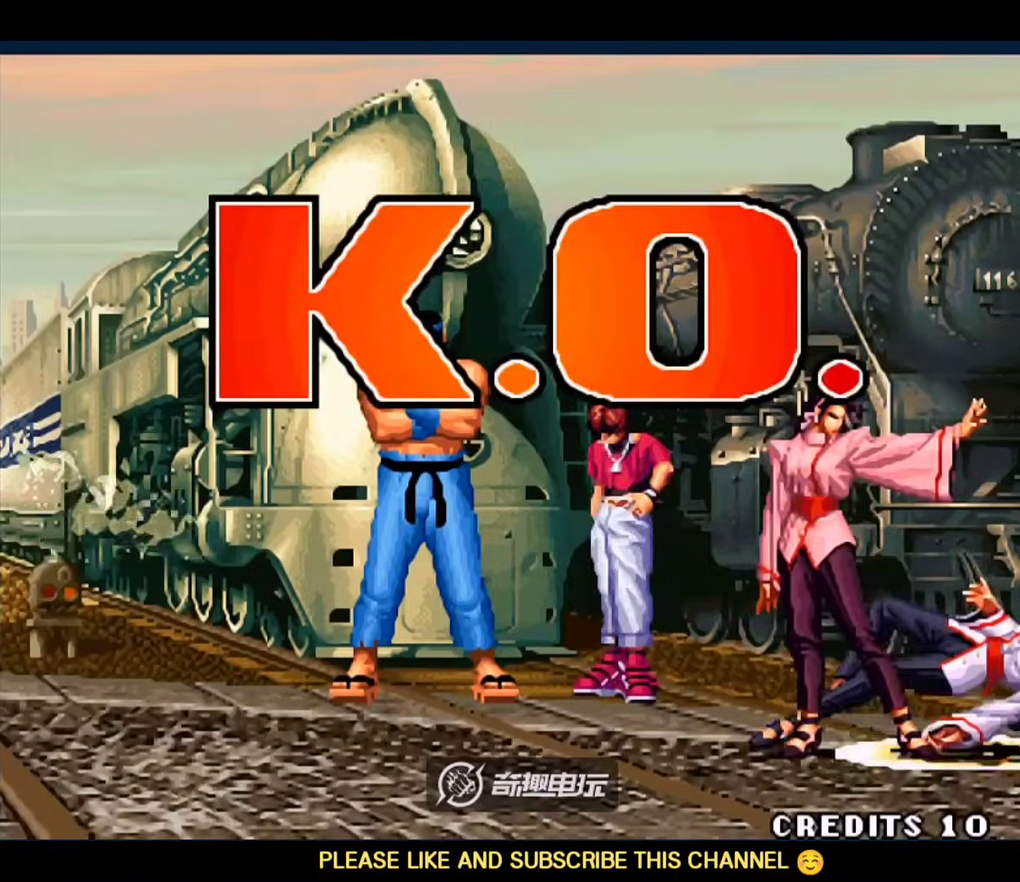
{"buttons": ["D"], "left_stick": "right", "events": [[350, "A", "down"], [483, "A", "up"], [483, "D", "down"]]}
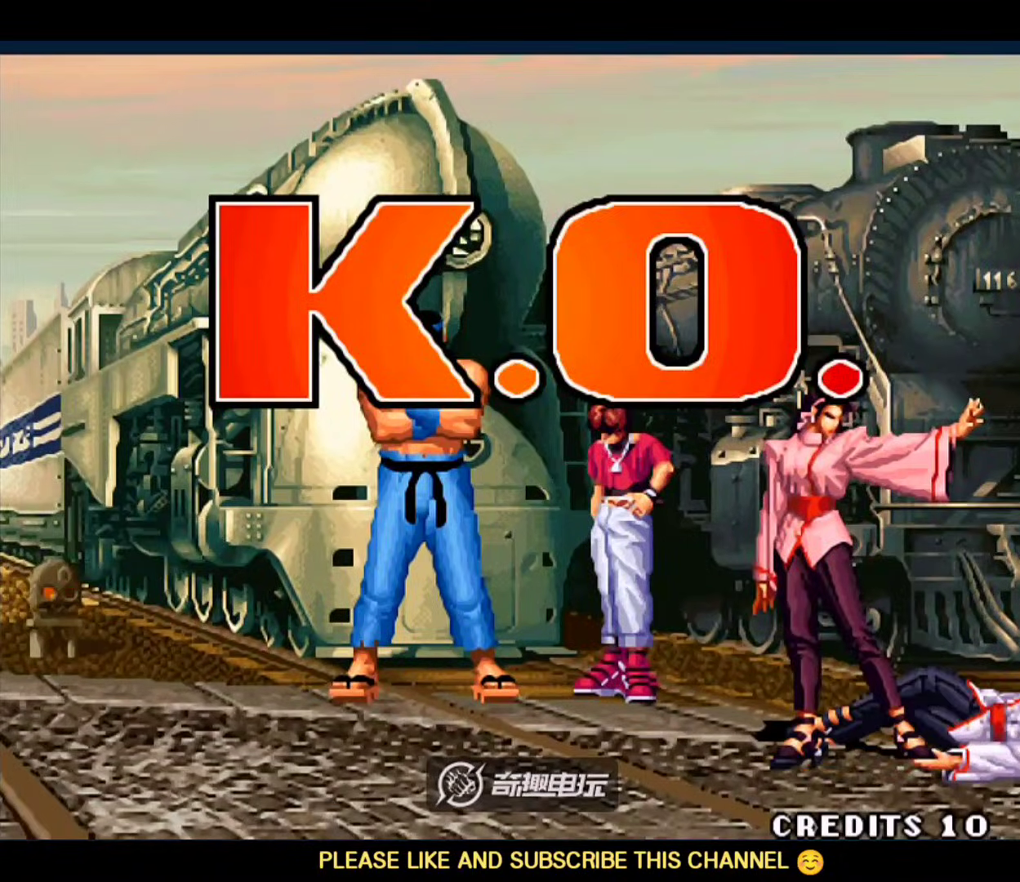
{"buttons": [], "left_stick": "left", "events": [[83, "D", "up"], [217, "left_stick", "left"], [283, "C", "down"], [417, "C", "up"]]}
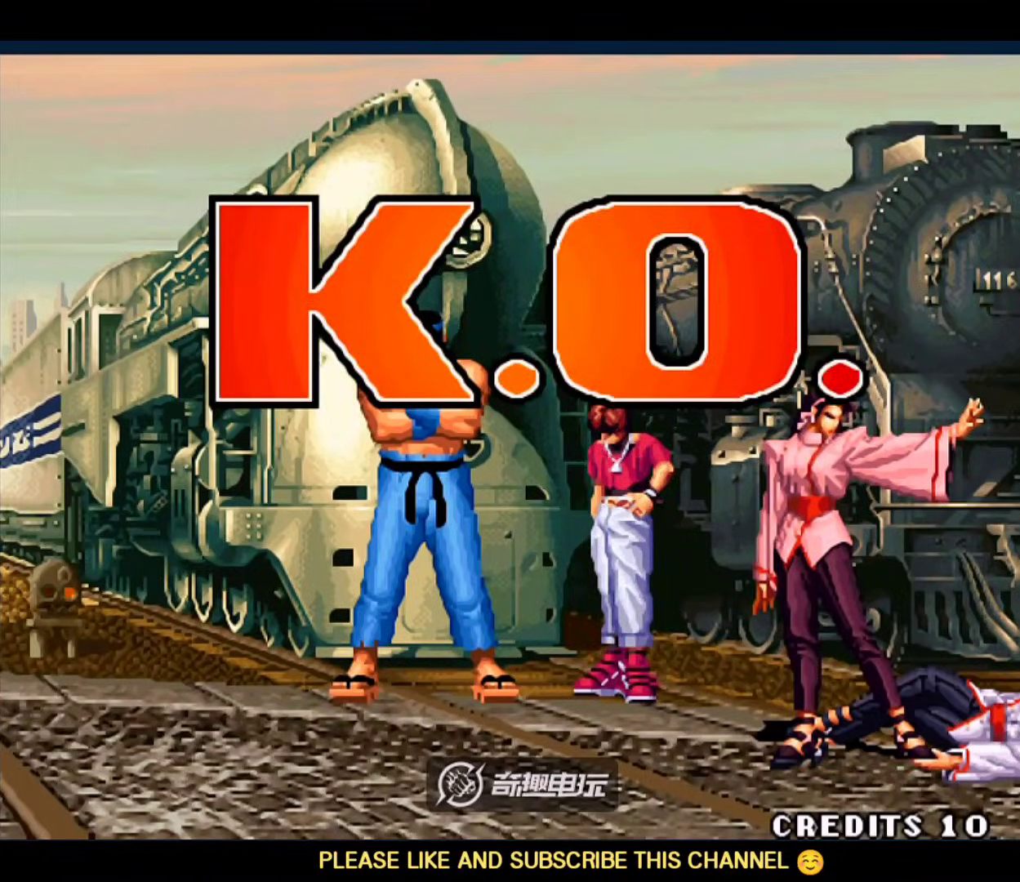
{"buttons": ["A", "D"], "left_stick": "center", "events": [[17, "A", "down"], [17, "C", "down"], [50, "D", "down"], [83, "left_stick", "center"], [117, "C", "up"]]}
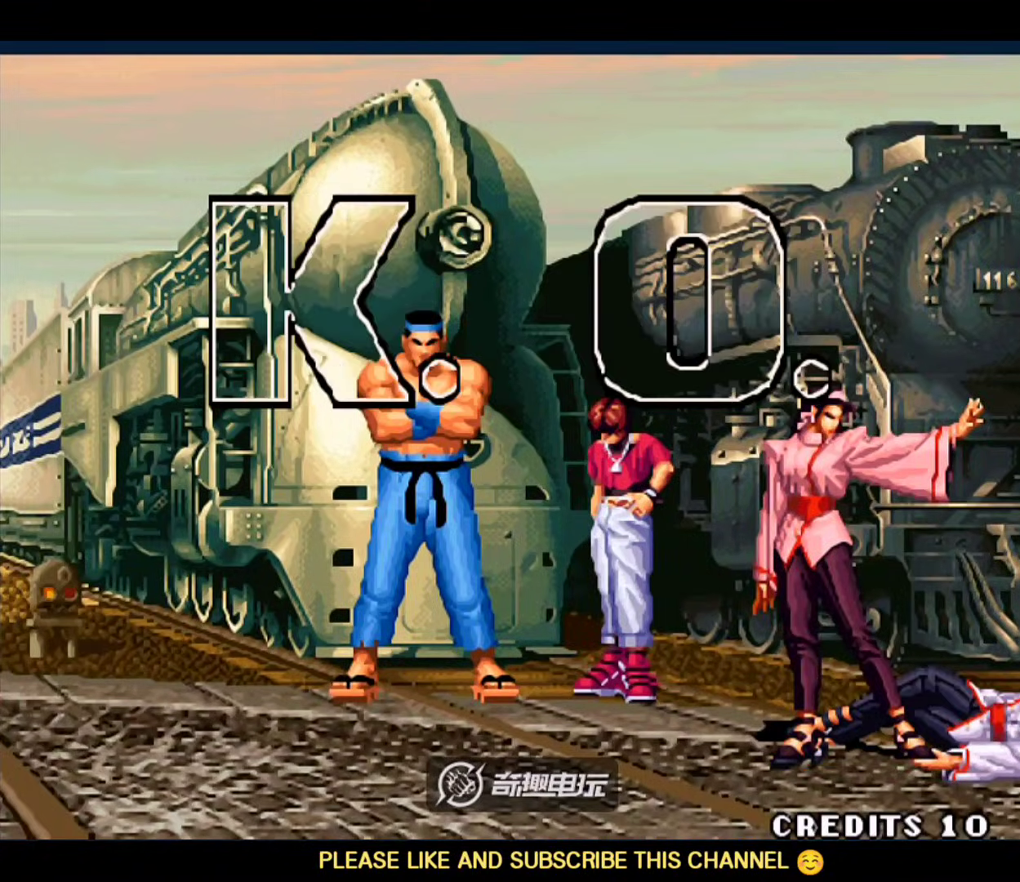
{"buttons": ["C"], "left_stick": "center", "events": [[217, "C", "down"], [250, "D", "up"], [483, "A", "up"]]}
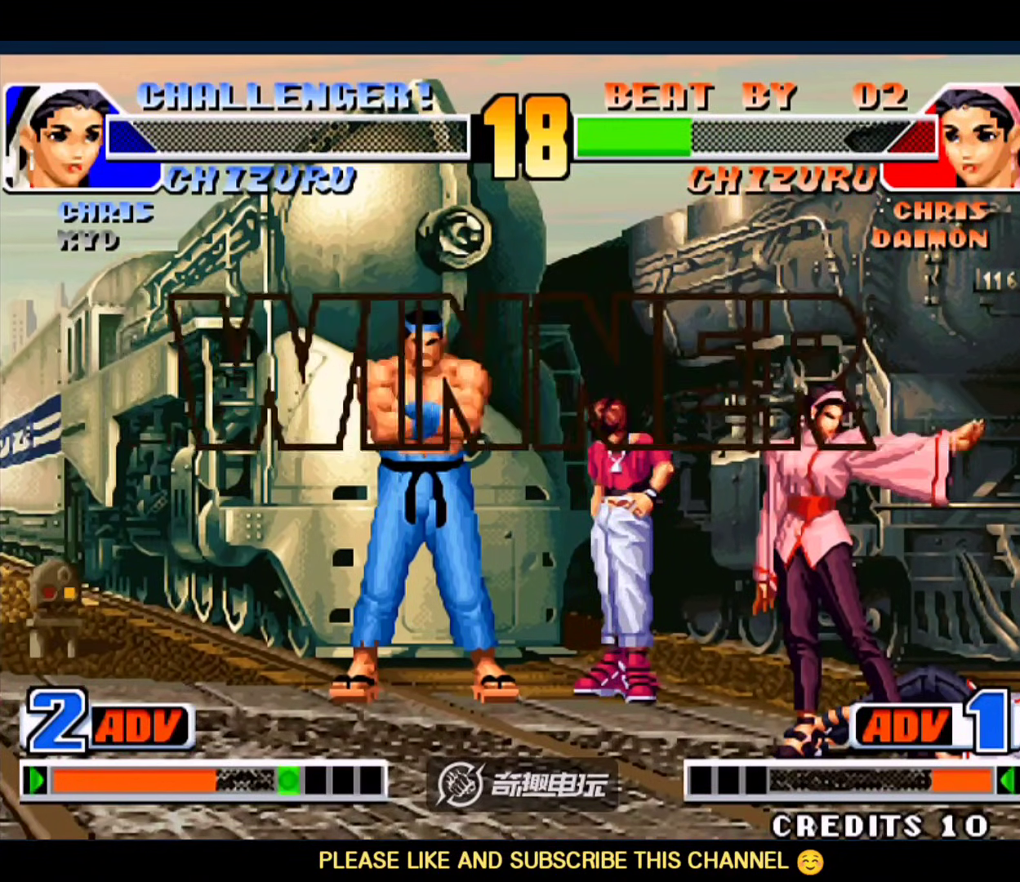
{"buttons": ["A", "B", "C"], "left_stick": "down", "events": [[183, "B", "down"], [250, "left_stick", "down"], [350, "A", "down"]]}
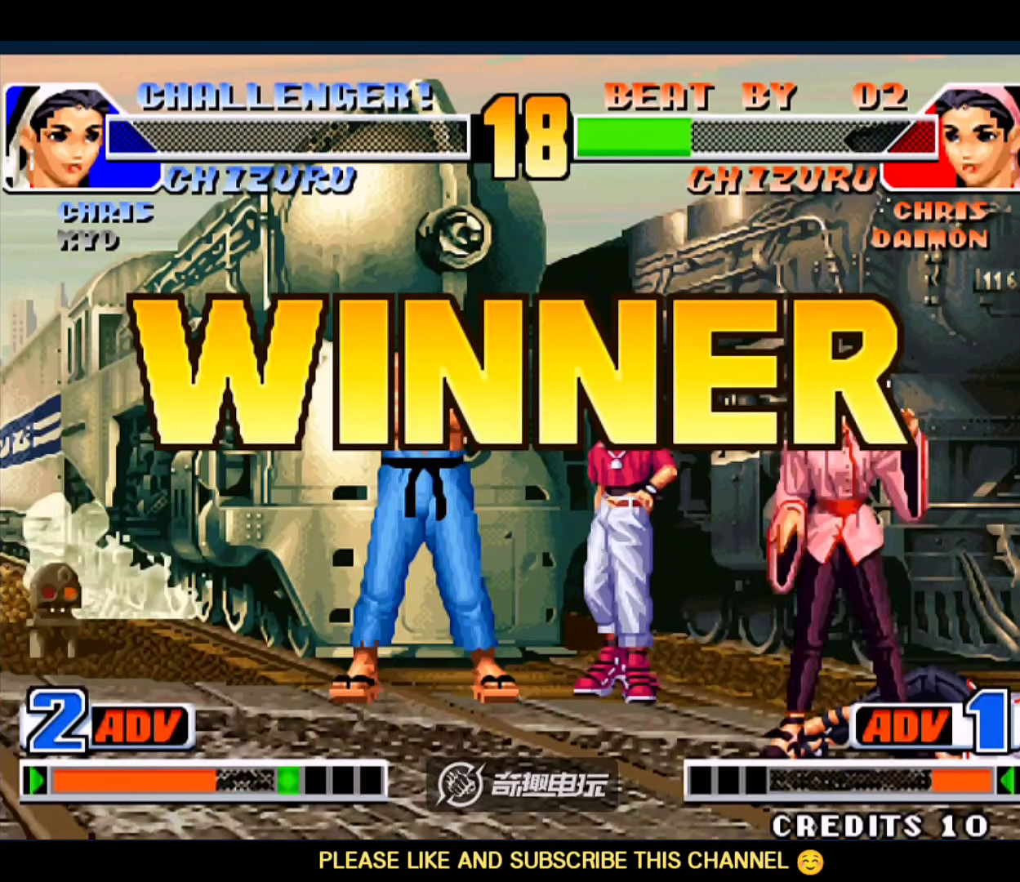
{"buttons": ["D"], "left_stick": "up-left", "events": [[17, "B", "up"], [50, "B", "down"], [117, "B", "up"], [117, "C", "up"], [183, "C", "down"], [183, "D", "down"], [217, "B", "down"], [283, "A", "up"], [283, "B", "up"], [283, "D", "up"], [283, "left_stick", "center"], [350, "A", "down"], [350, "B", "down"], [350, "D", "down"], [350, "left_stick", "left"], [417, "left_stick", "up-left"], [483, "A", "up"], [483, "B", "up"], [483, "C", "up"]]}